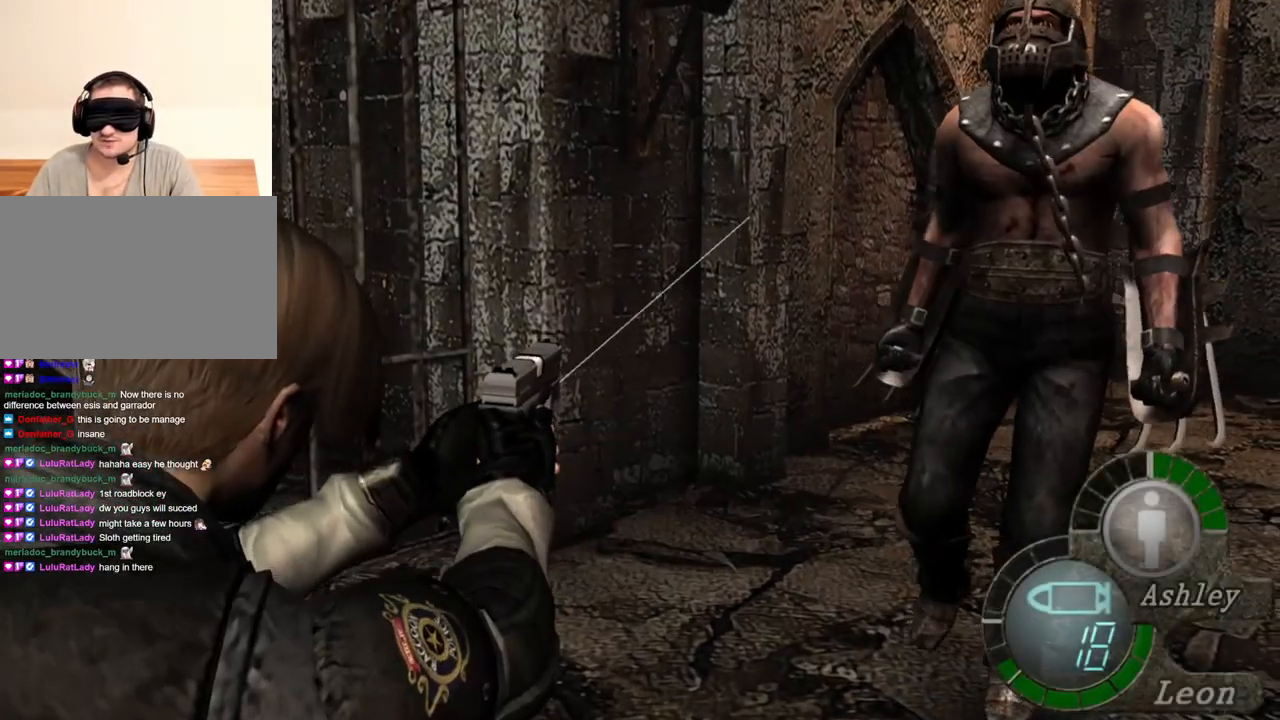
Gameplay with keyboard and mouse; each line is a JSON object with the keys and mouse buttons held at the frame after it. "events" lists presses ("down") and releases ("up") of "1", "2", "3", "4", "5", "a", "alt", "b", "c", "ctrl", "d", "e", "f", "g", "q", "r", "s", "shift", "space", "t", "tab", "tilde", "v", "w", "x", "z", "mouse_left", "mouse_wheel", "mouse_right", "mouse_mb4" and "mouse_mb5" between this image and that frame as [ms after this image, input, new state], when the widget could be followed in between. "mouse_left", "mouse_wheel", "mouse_right", "mouse_mb4", "mouse_mb5" = the "left", "wheel", "right", "mb4", "mb5" buttons of the "mouse" list. No other keys are recorded. "wheel" means that the mouse wheel is clicked or scrolled. Mouse movement is not recorded.
{"keys": [], "mouse": ["right"], "events": []}
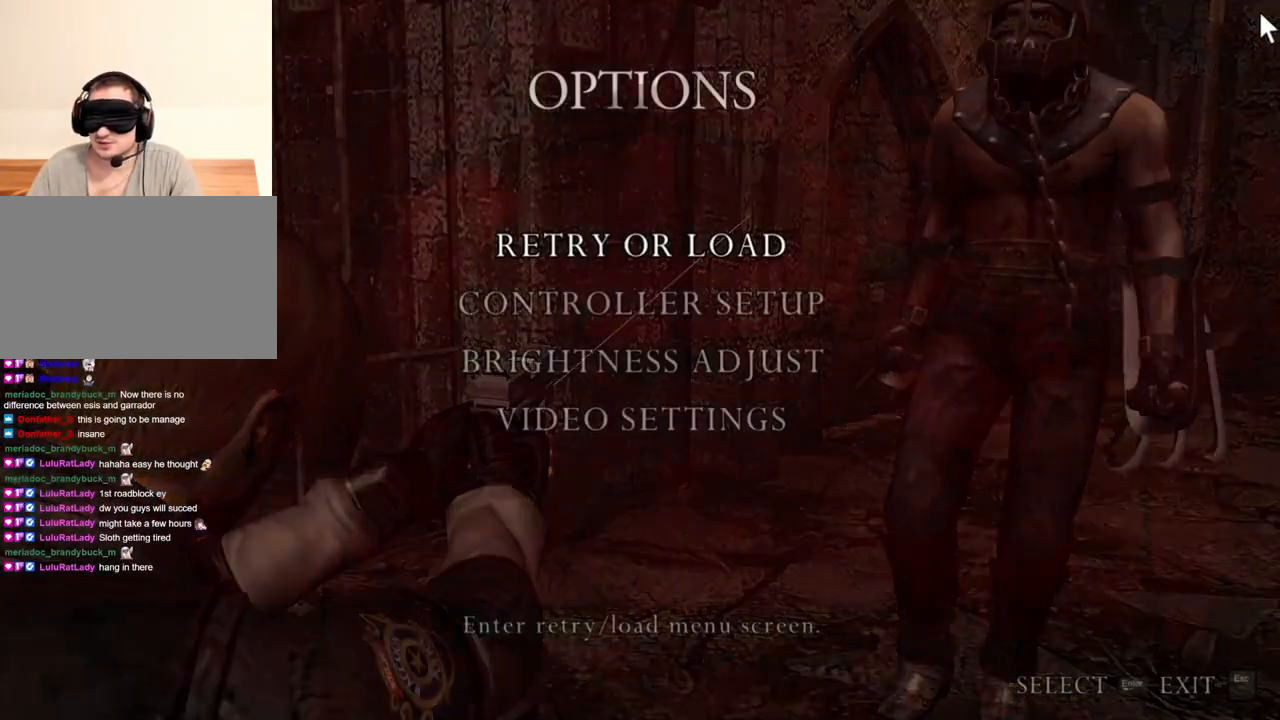
{"keys": [], "mouse": ["right"], "events": []}
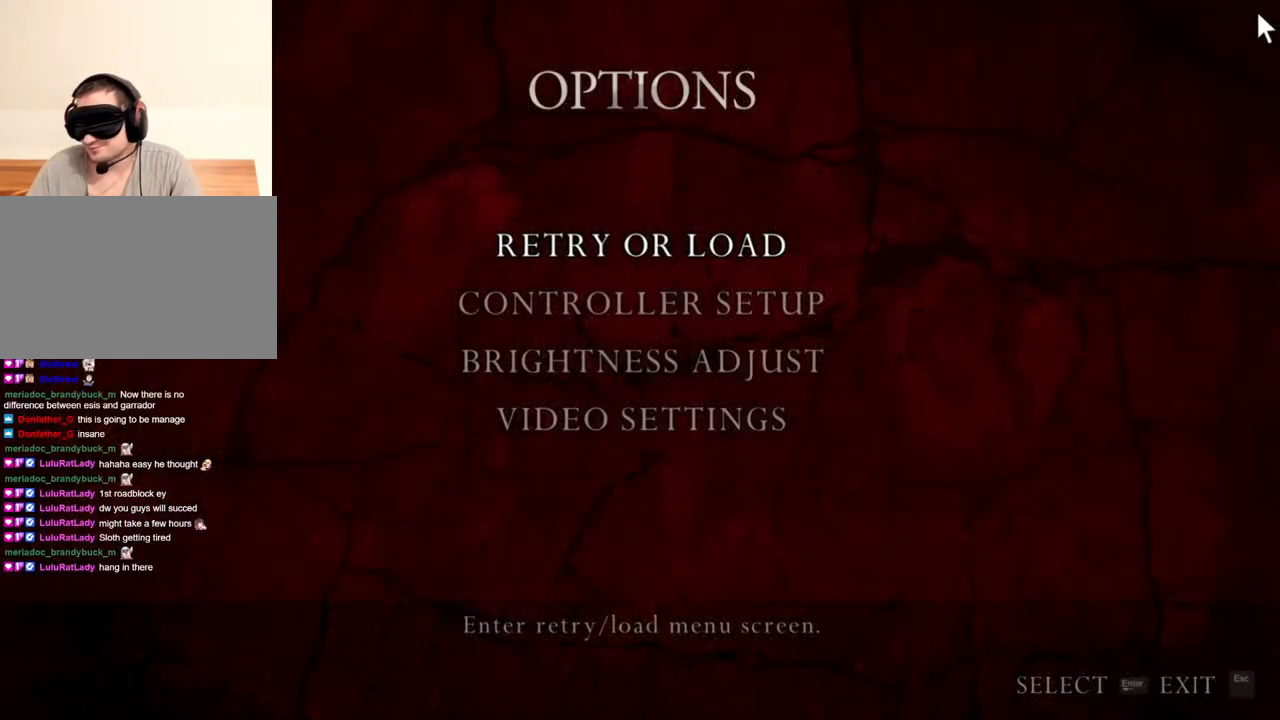
{"keys": [], "mouse": ["right"], "events": []}
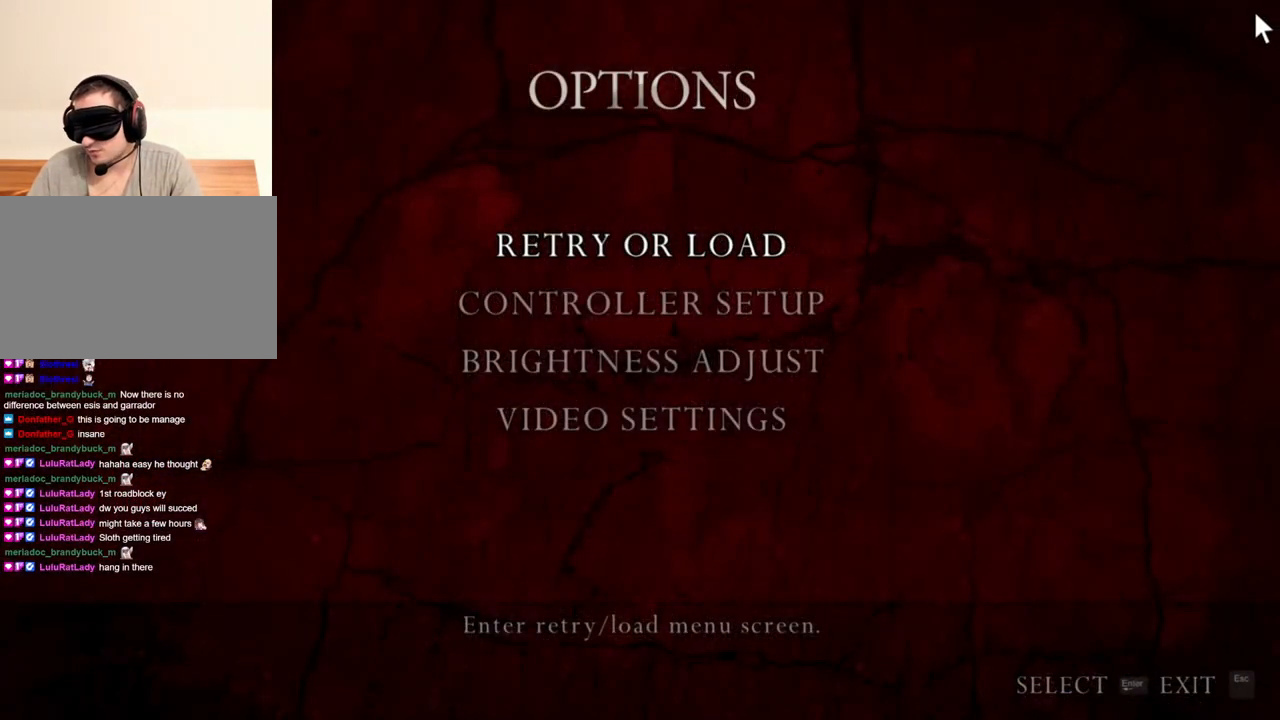
{"keys": [], "mouse": ["right"], "events": []}
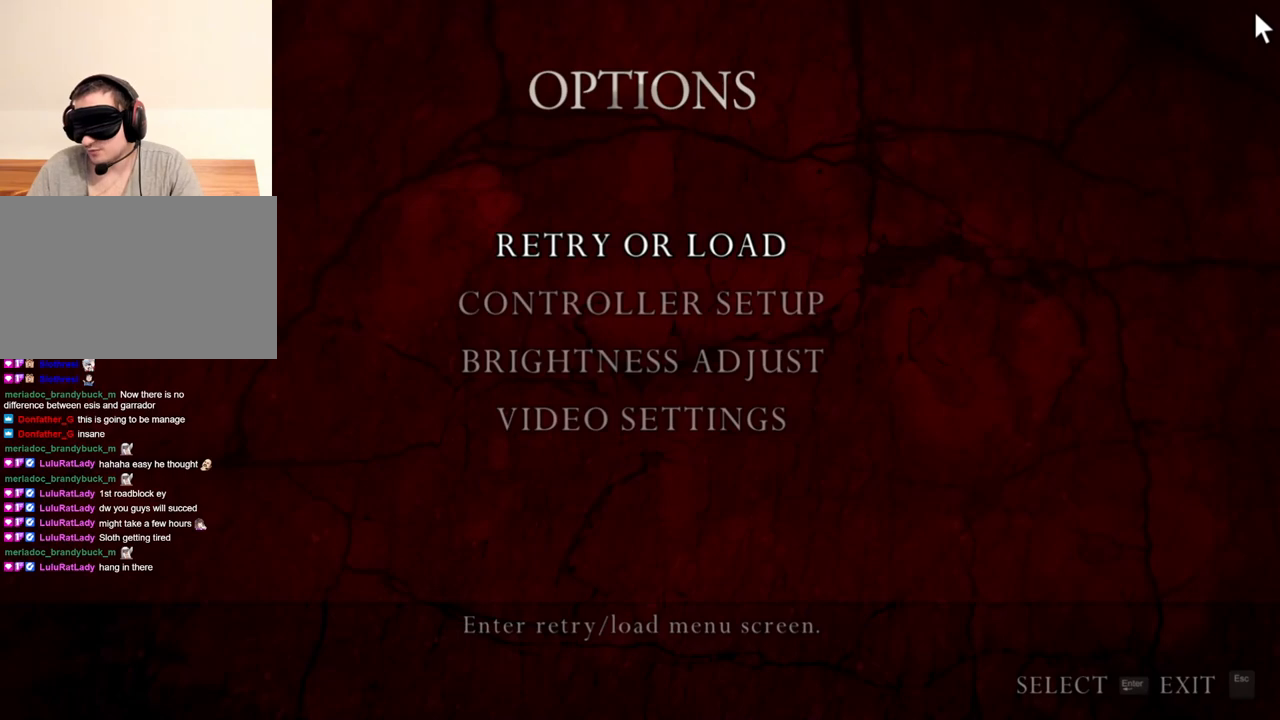
{"keys": [], "mouse": ["right"], "events": []}
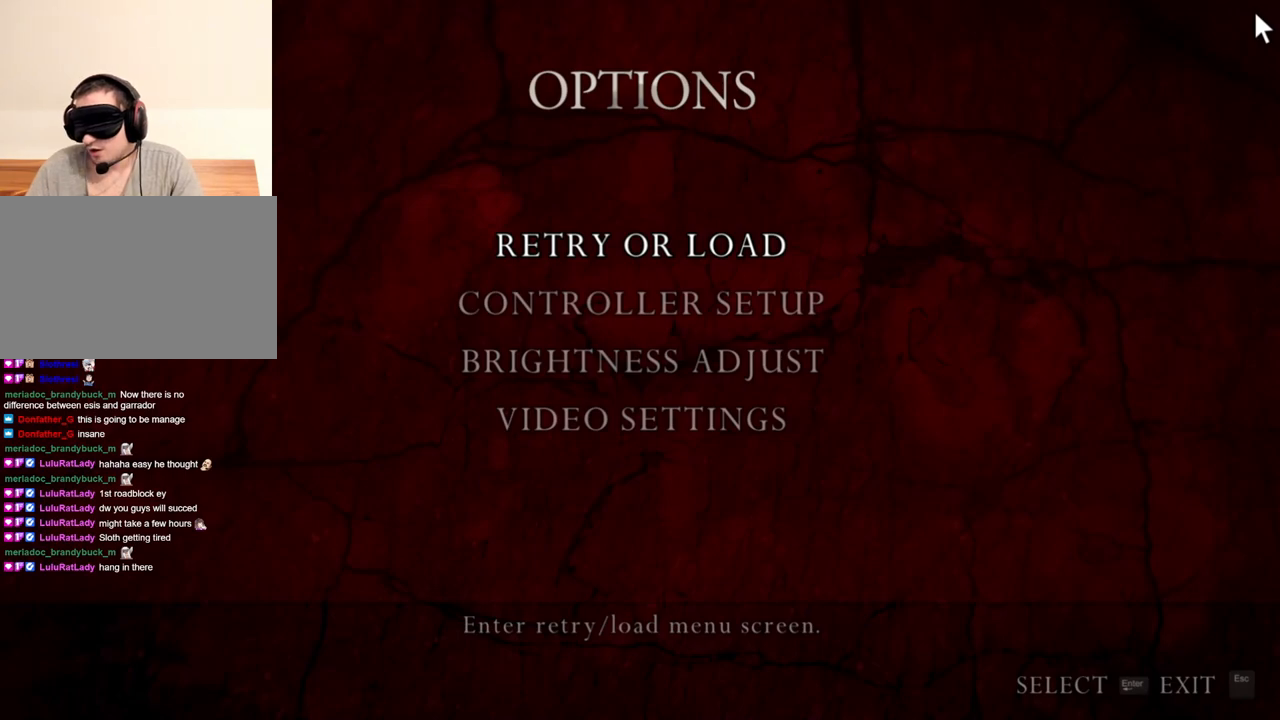
{"keys": [], "mouse": ["right"], "events": []}
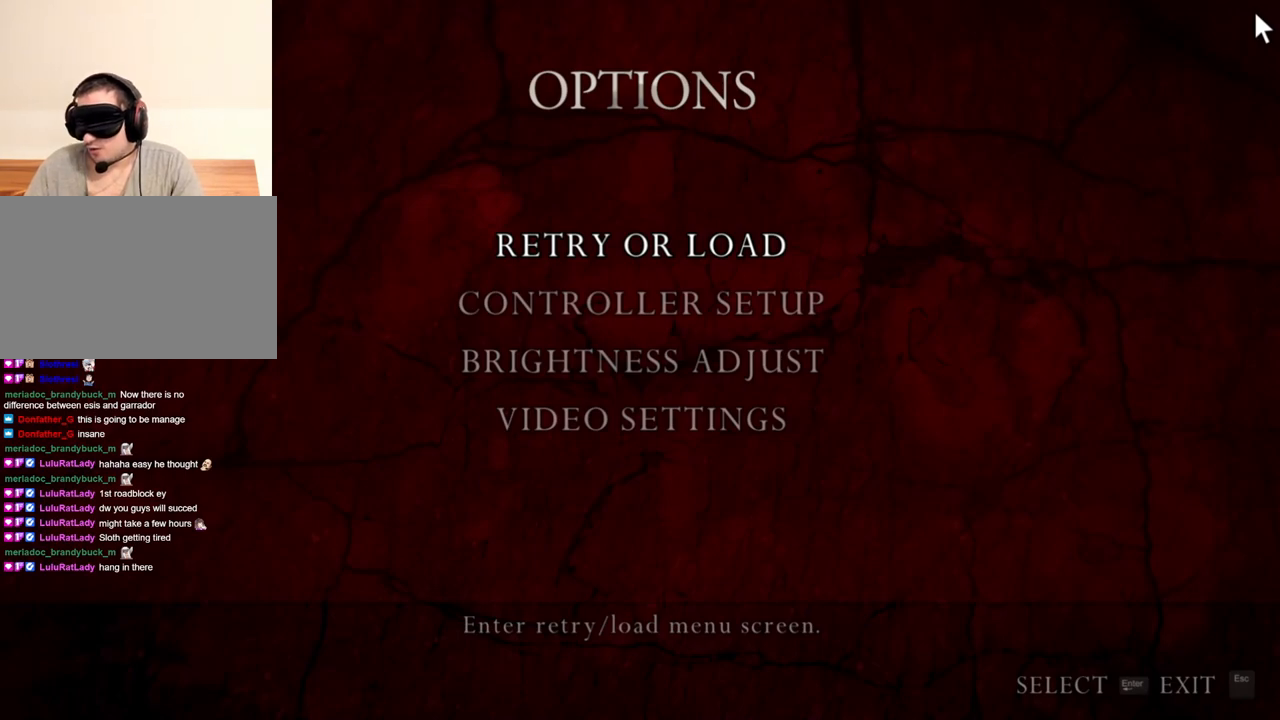
{"keys": [], "mouse": ["right"], "events": []}
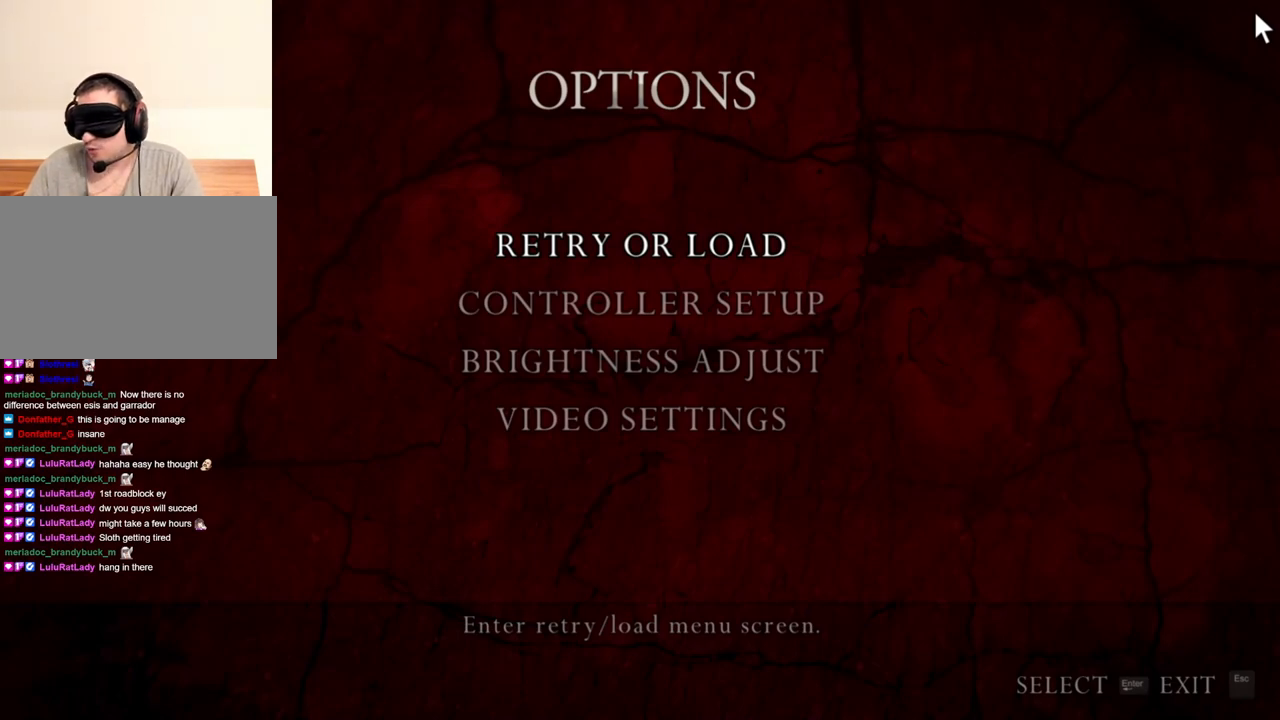
{"keys": [], "mouse": ["right"], "events": []}
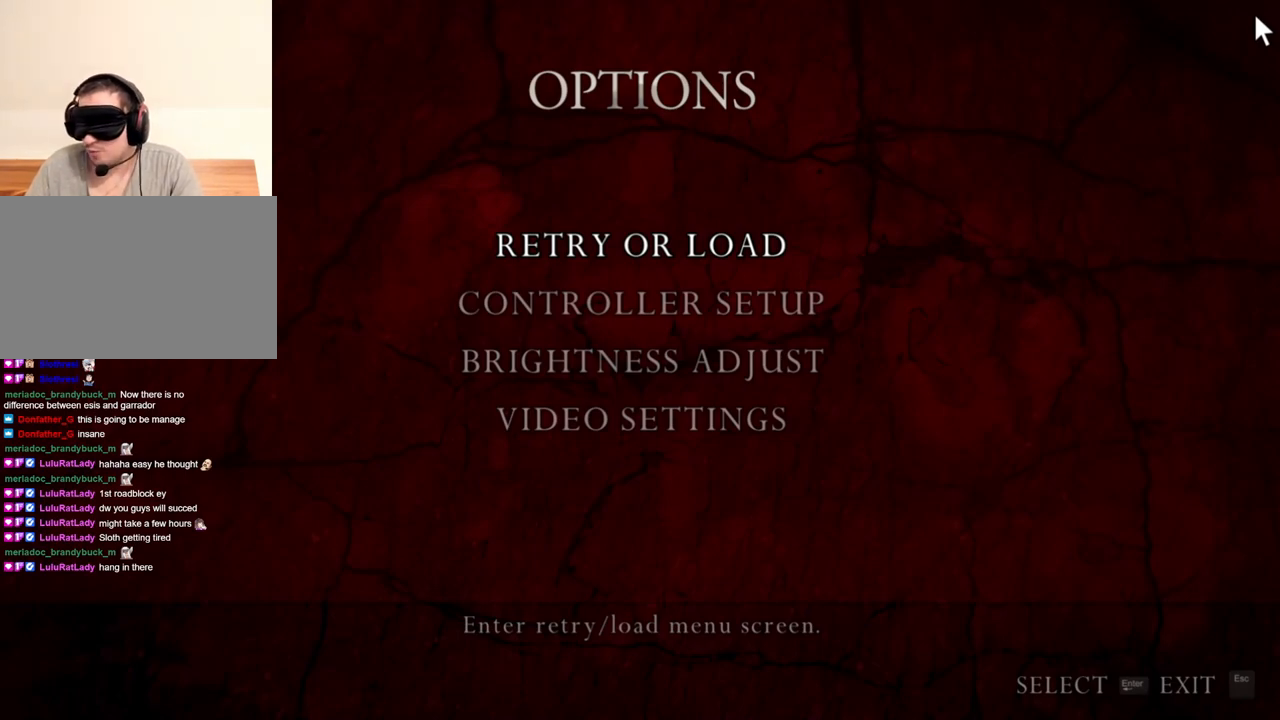
{"keys": [], "mouse": ["right"], "events": []}
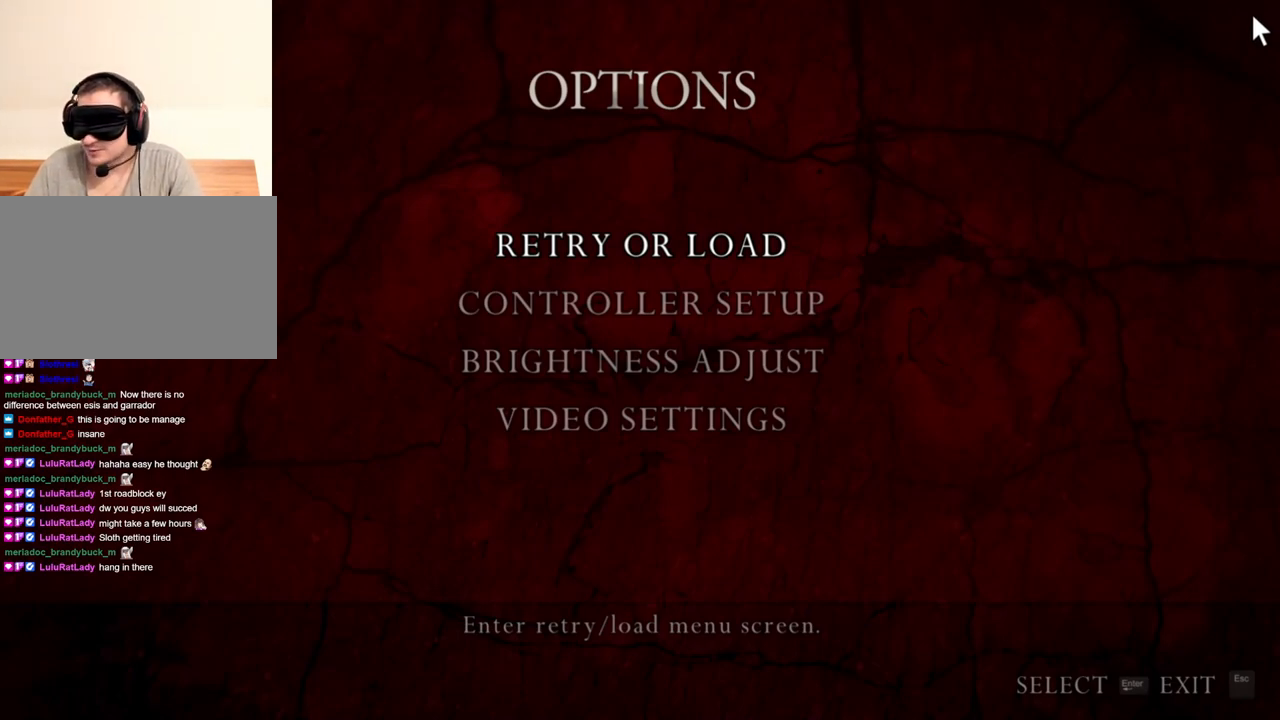
{"keys": [], "mouse": ["right"], "events": []}
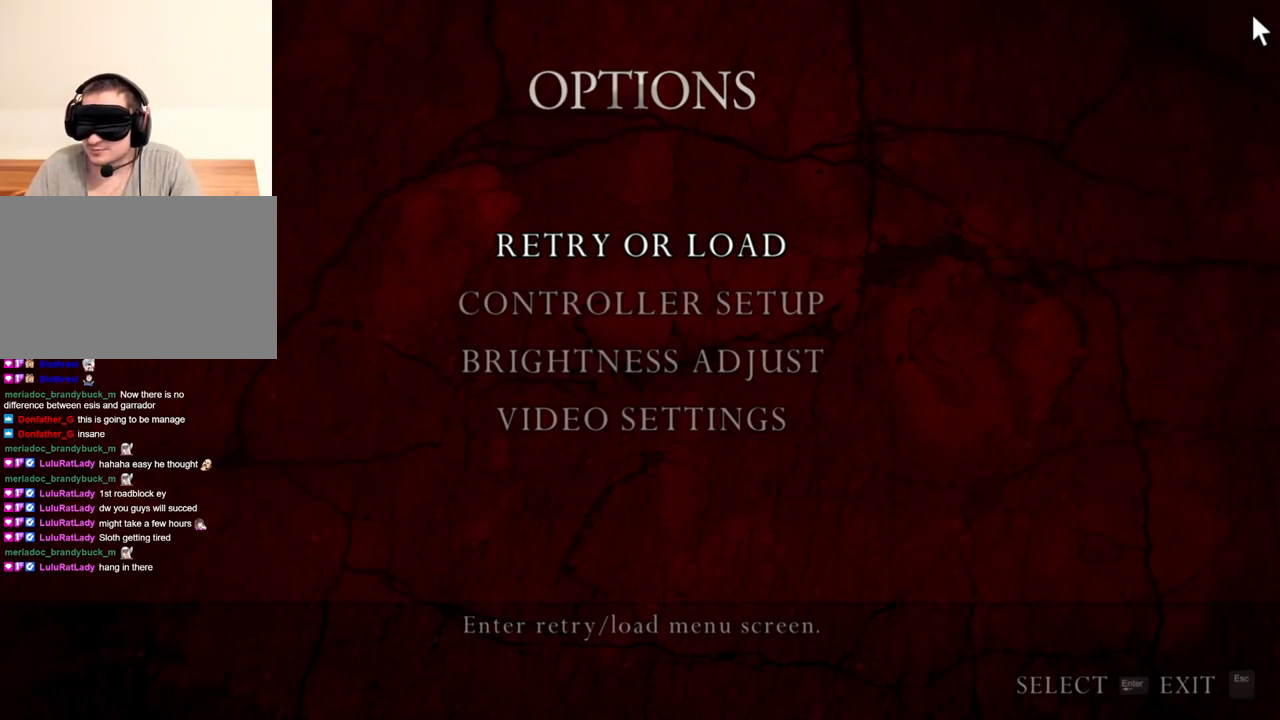
{"keys": [], "mouse": ["right"], "events": []}
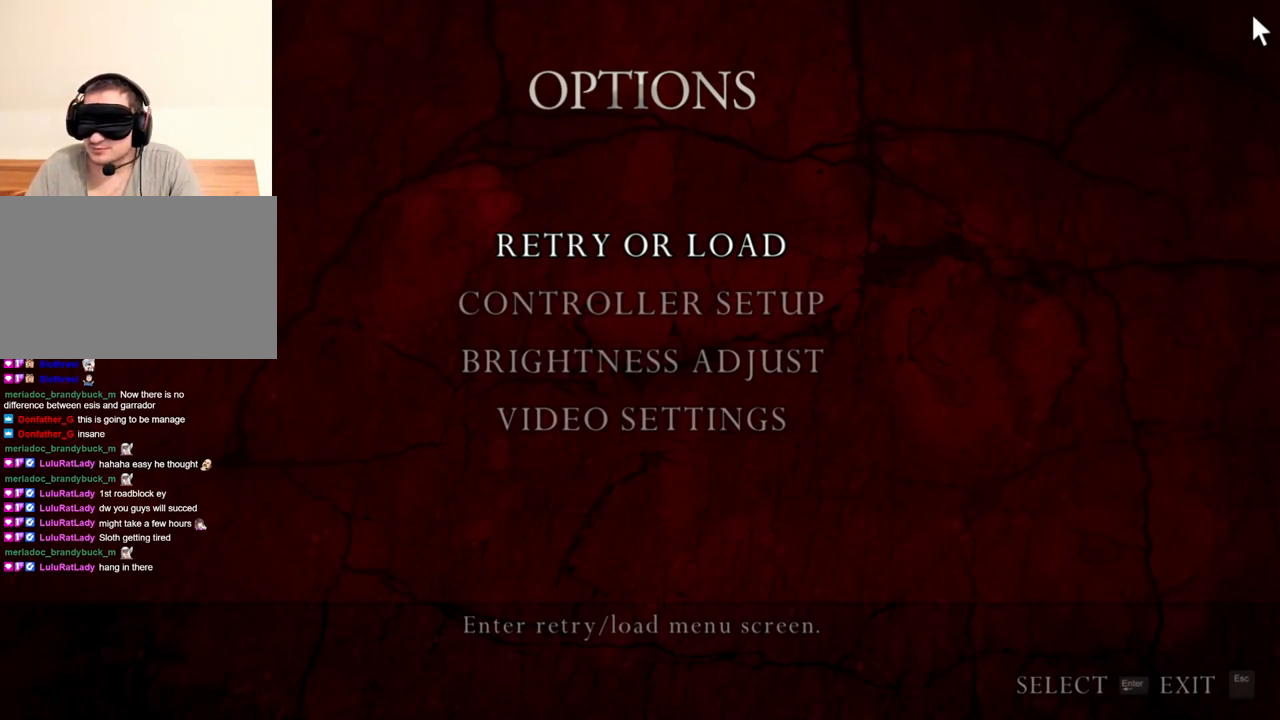
{"keys": [], "mouse": ["right"], "events": []}
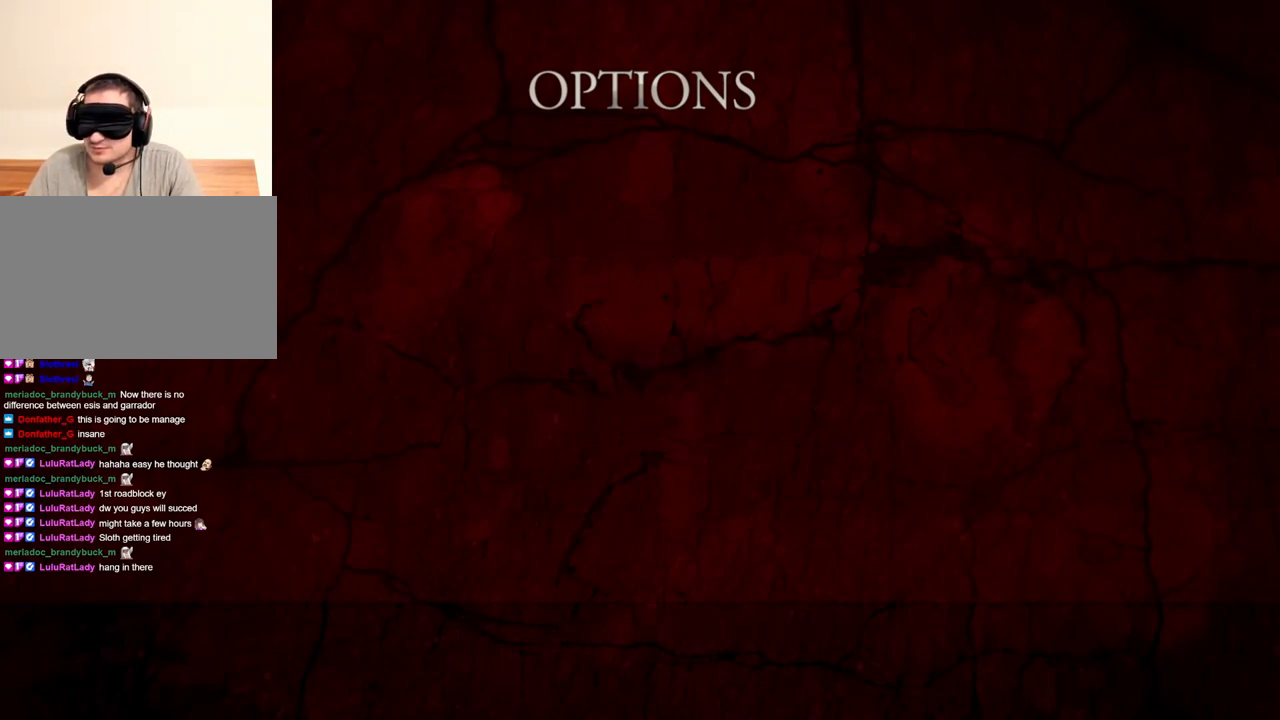
{"keys": [], "mouse": ["right"], "events": []}
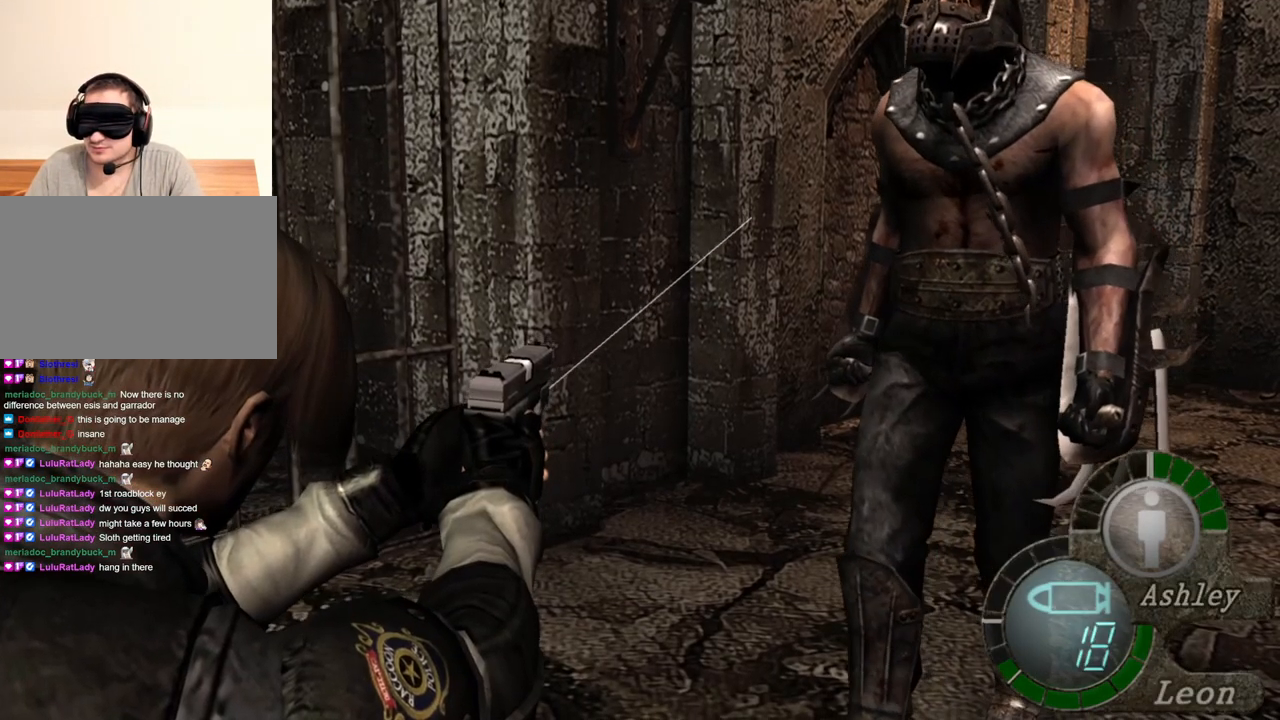
{"keys": [], "mouse": ["right"], "events": []}
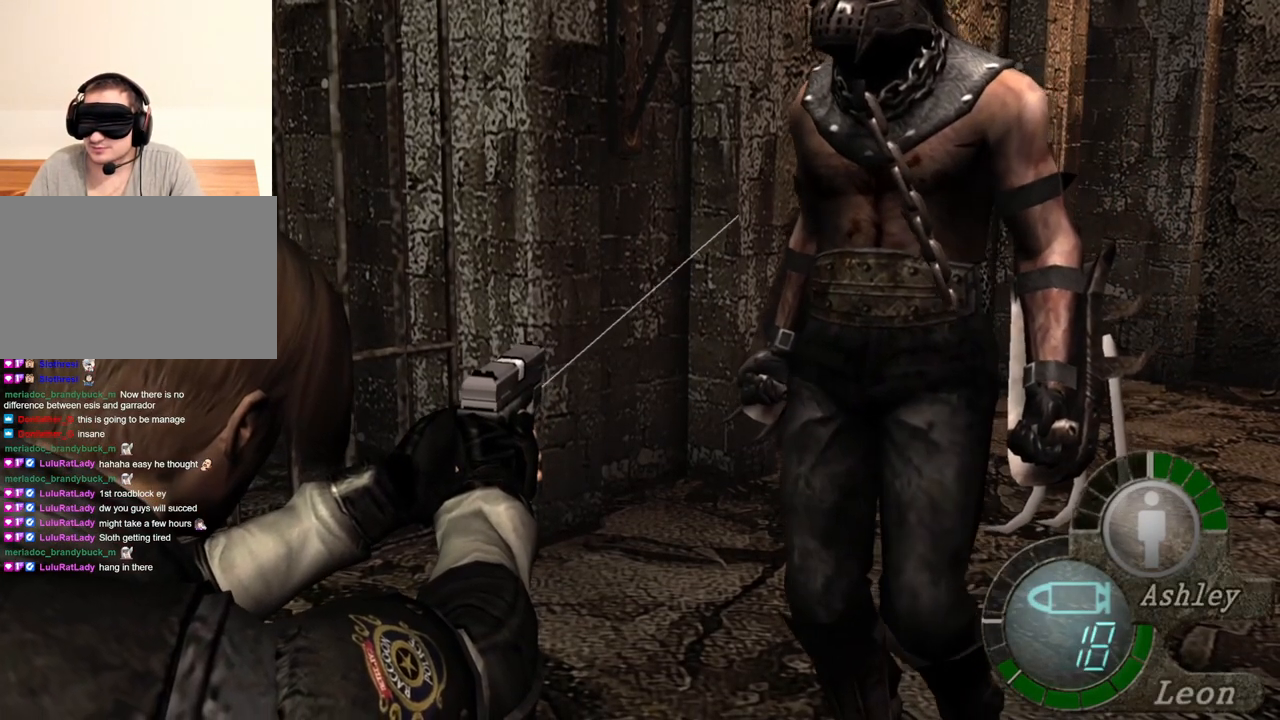
{"keys": [], "mouse": [], "events": [[233, "mouse_right", "up"]]}
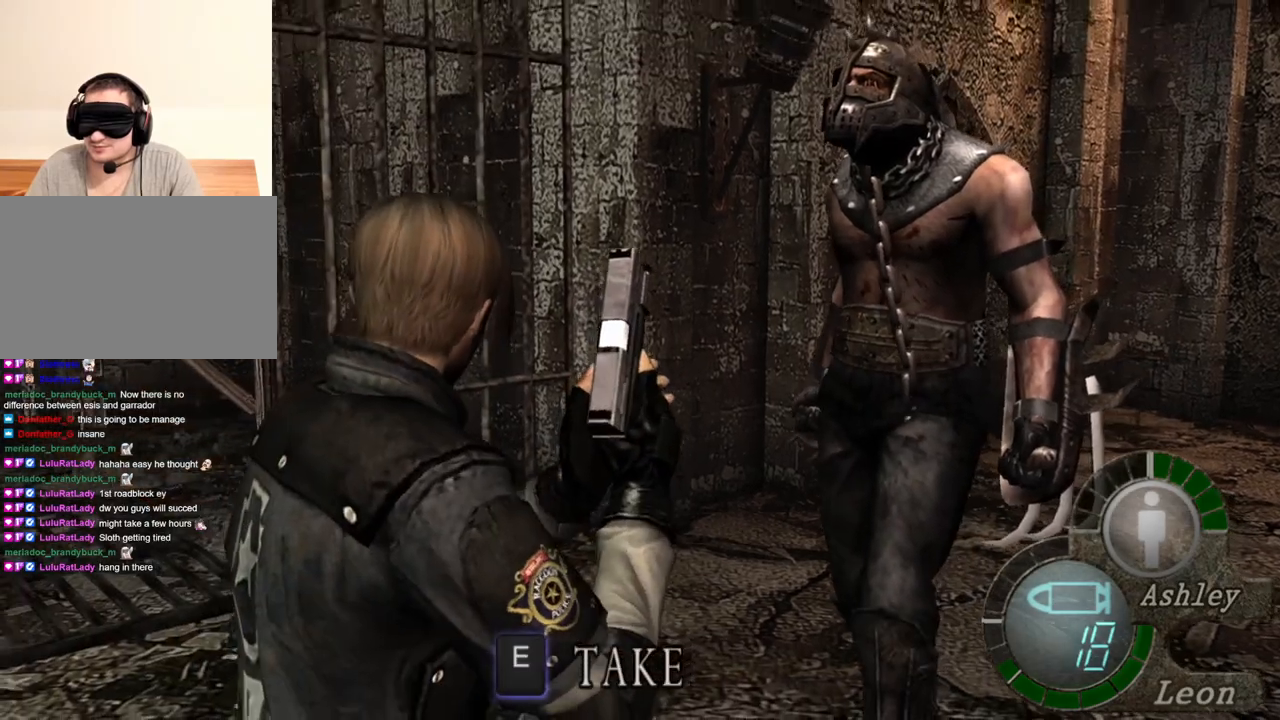
{"keys": [], "mouse": [], "events": []}
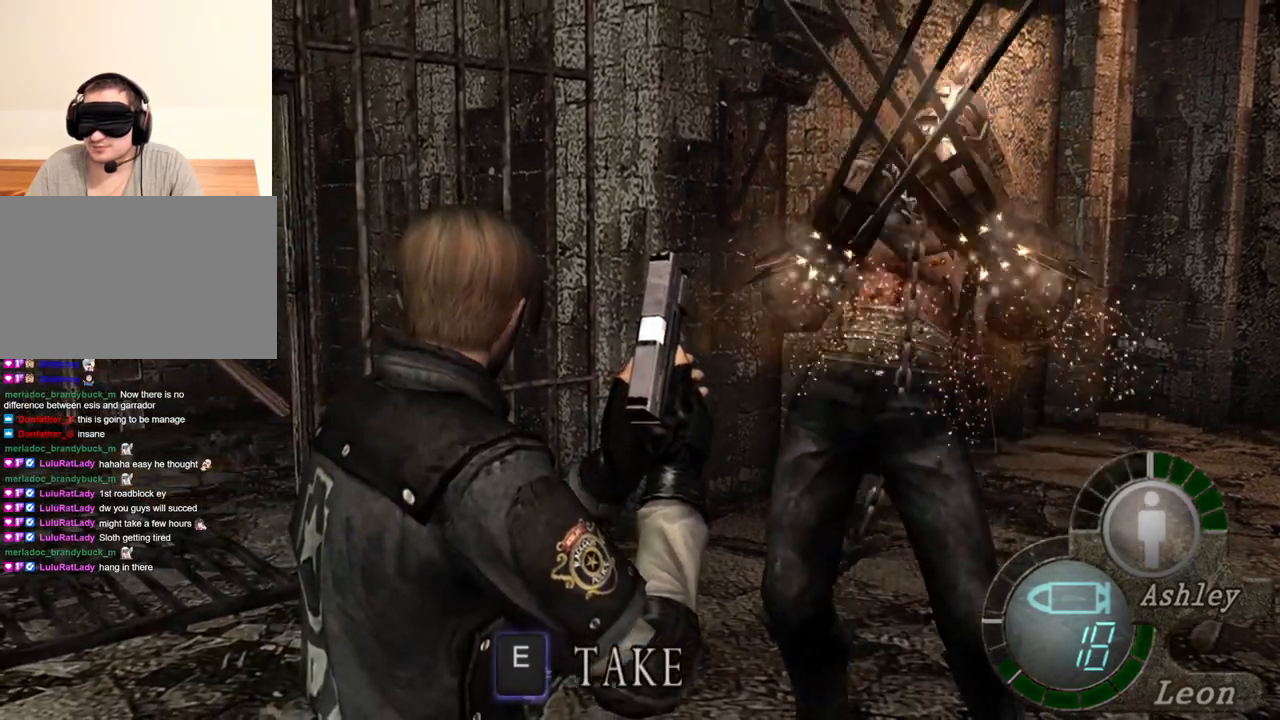
{"keys": ["s"], "mouse": [], "events": [[233, "s", "down"]]}
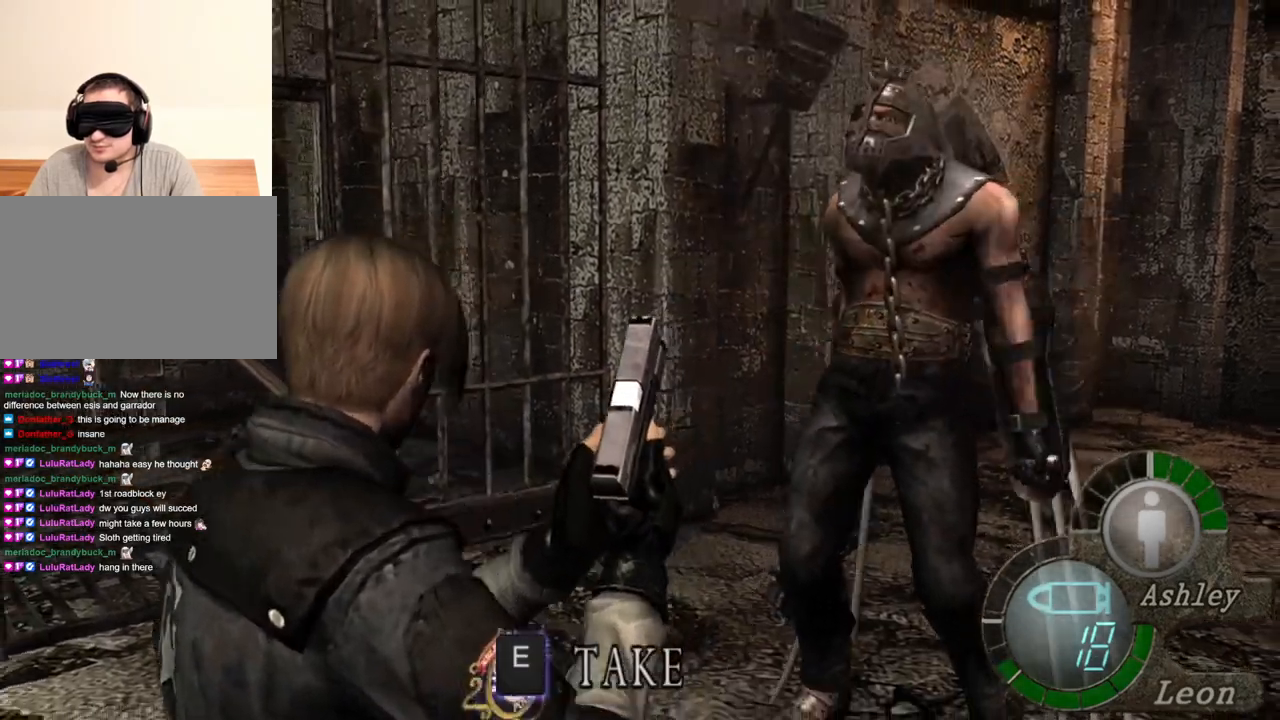
{"keys": ["s"], "mouse": [], "events": []}
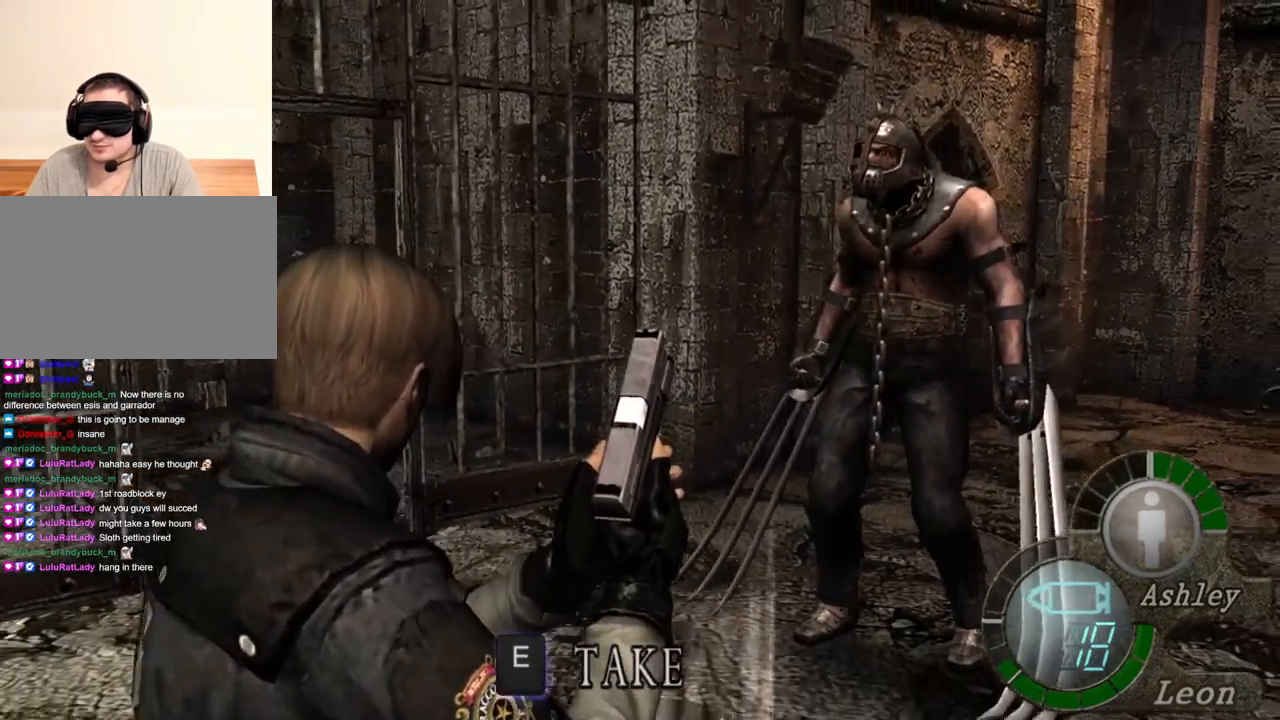
{"keys": ["s"], "mouse": [], "events": []}
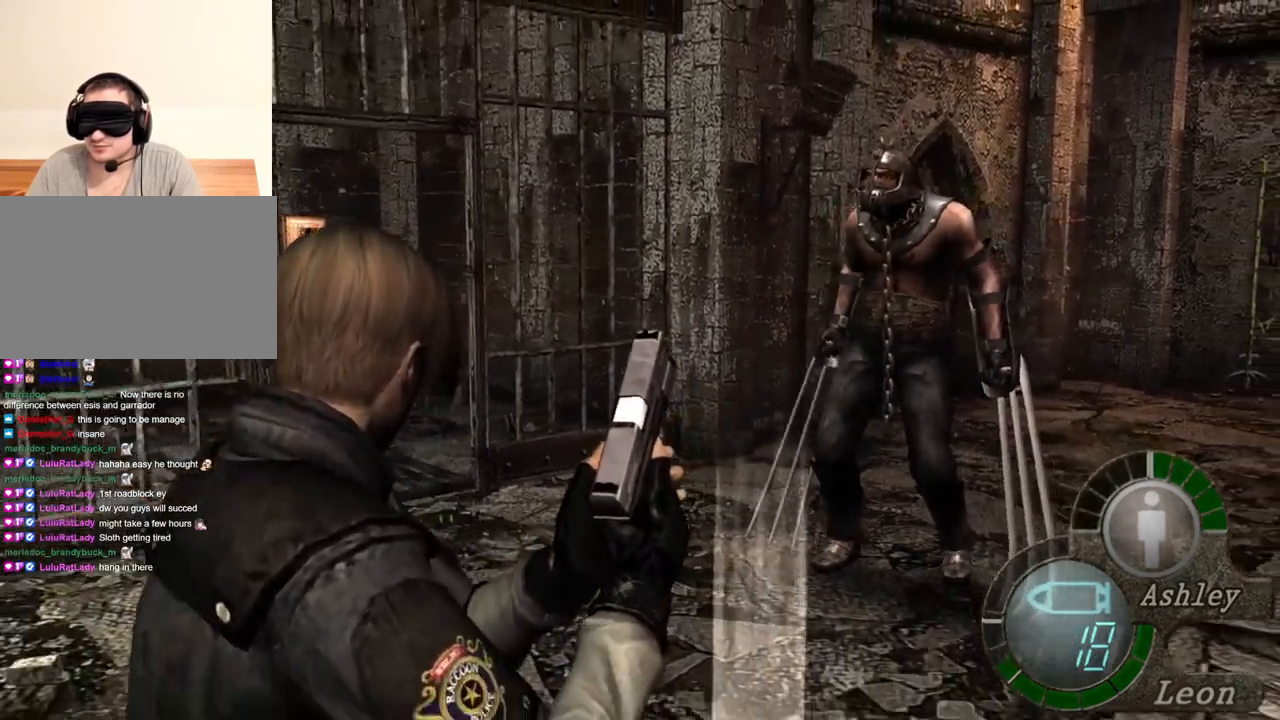
{"keys": ["s"], "mouse": [], "events": []}
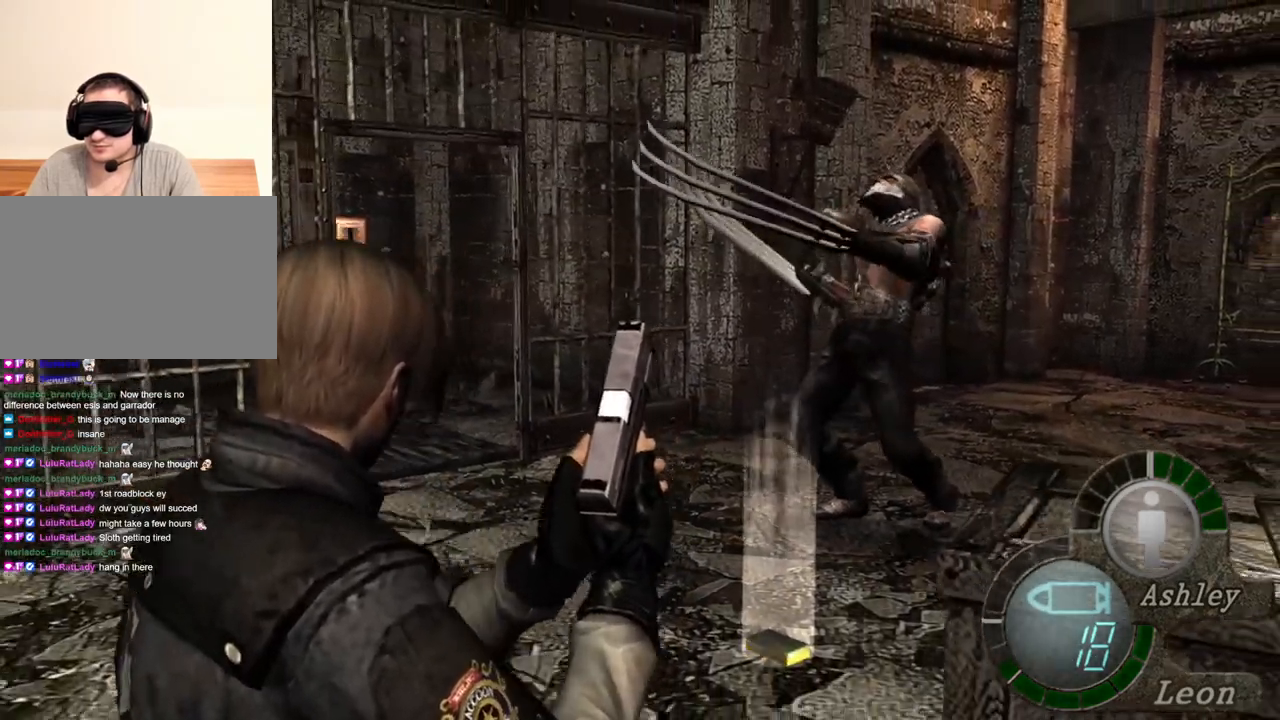
{"keys": ["s"], "mouse": [], "events": []}
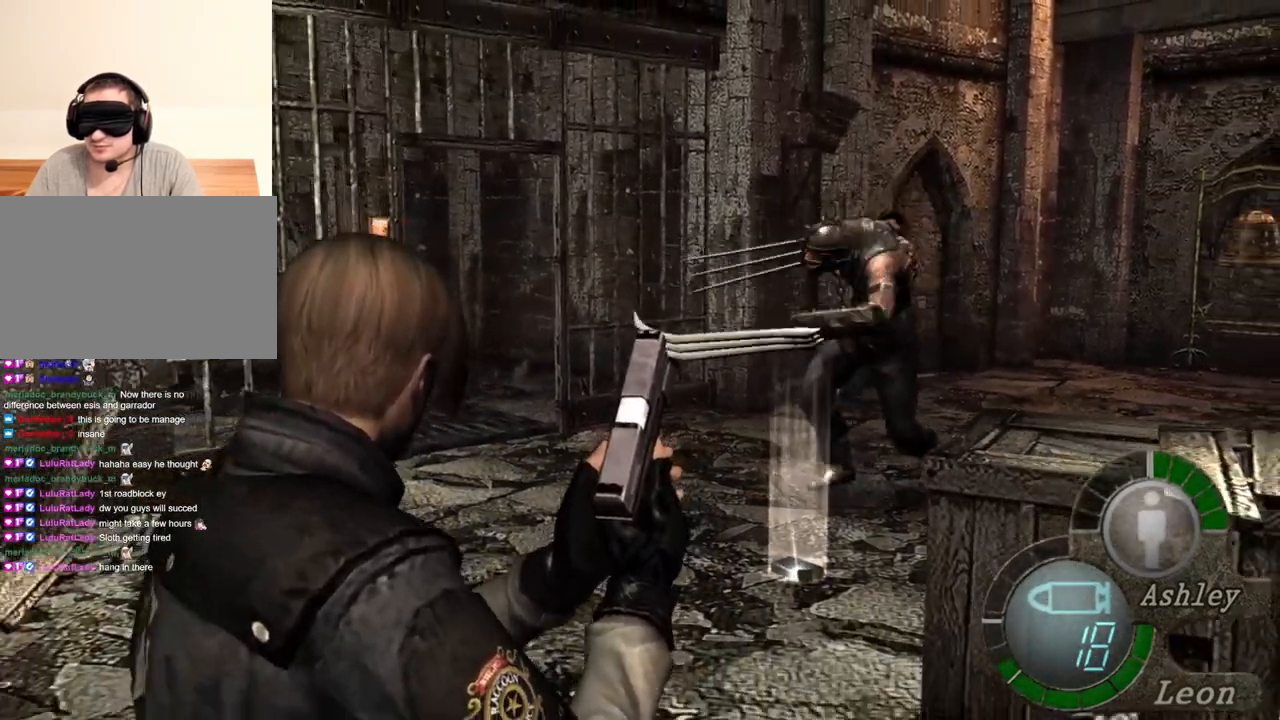
{"keys": ["a", "s"], "mouse": [], "events": [[400, "a", "down"]]}
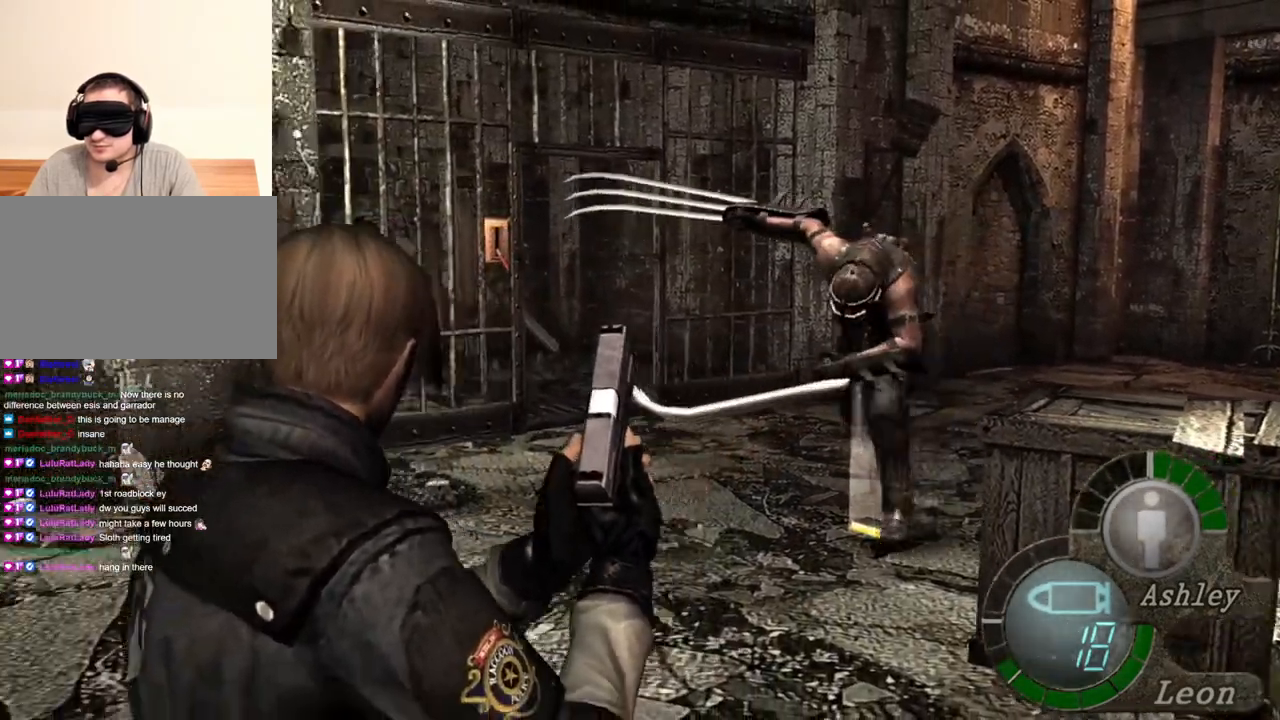
{"keys": ["a", "s"], "mouse": [], "events": []}
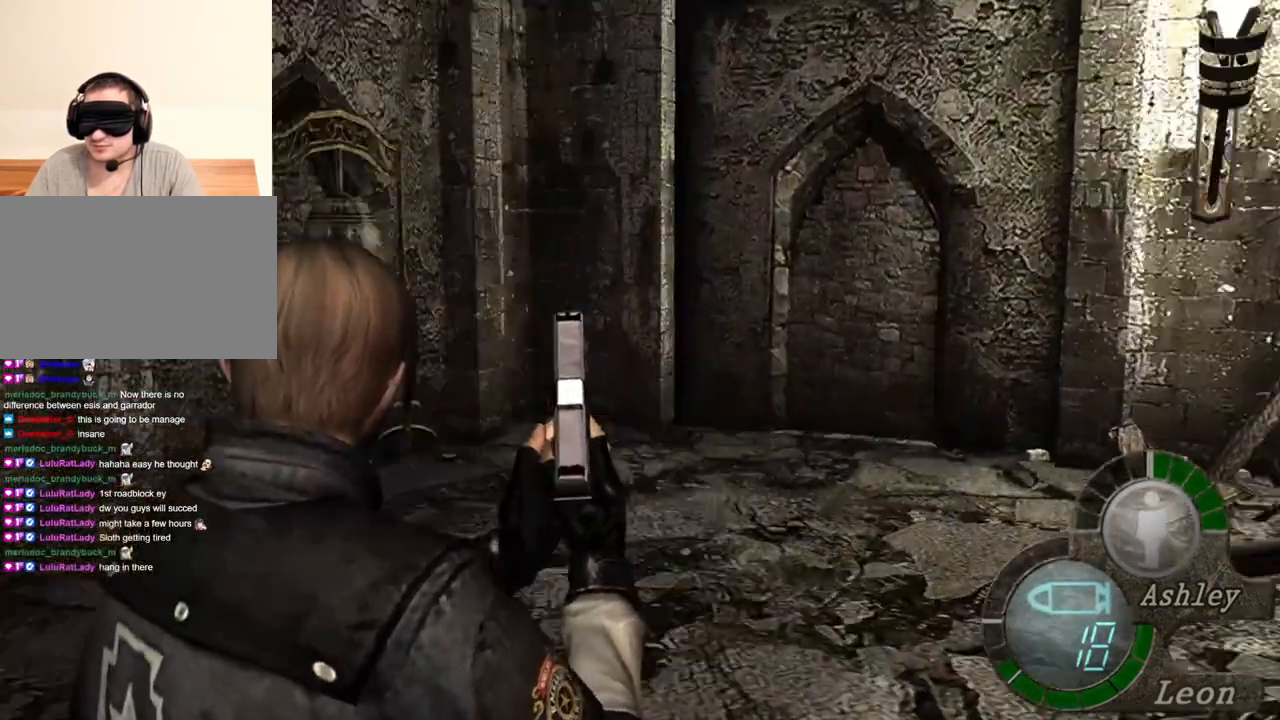
{"keys": ["a", "s"], "mouse": [], "events": []}
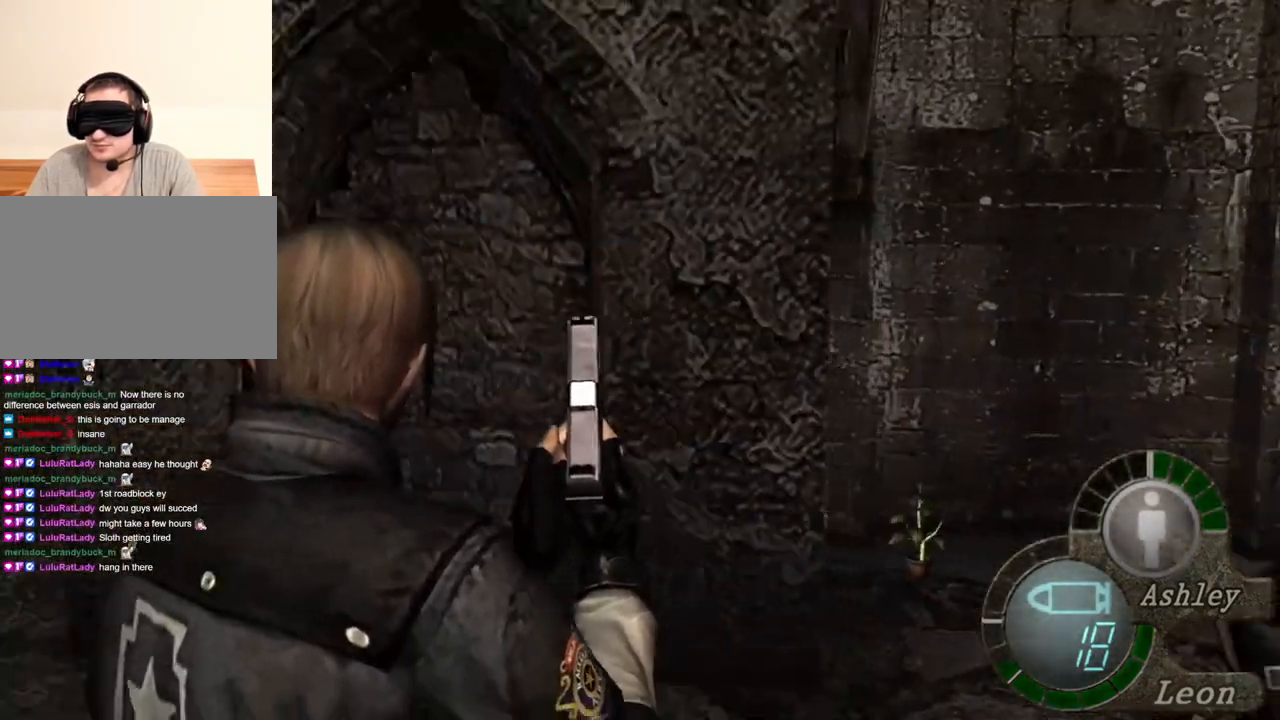
{"keys": ["a"], "mouse": [], "events": [[400, "s", "up"]]}
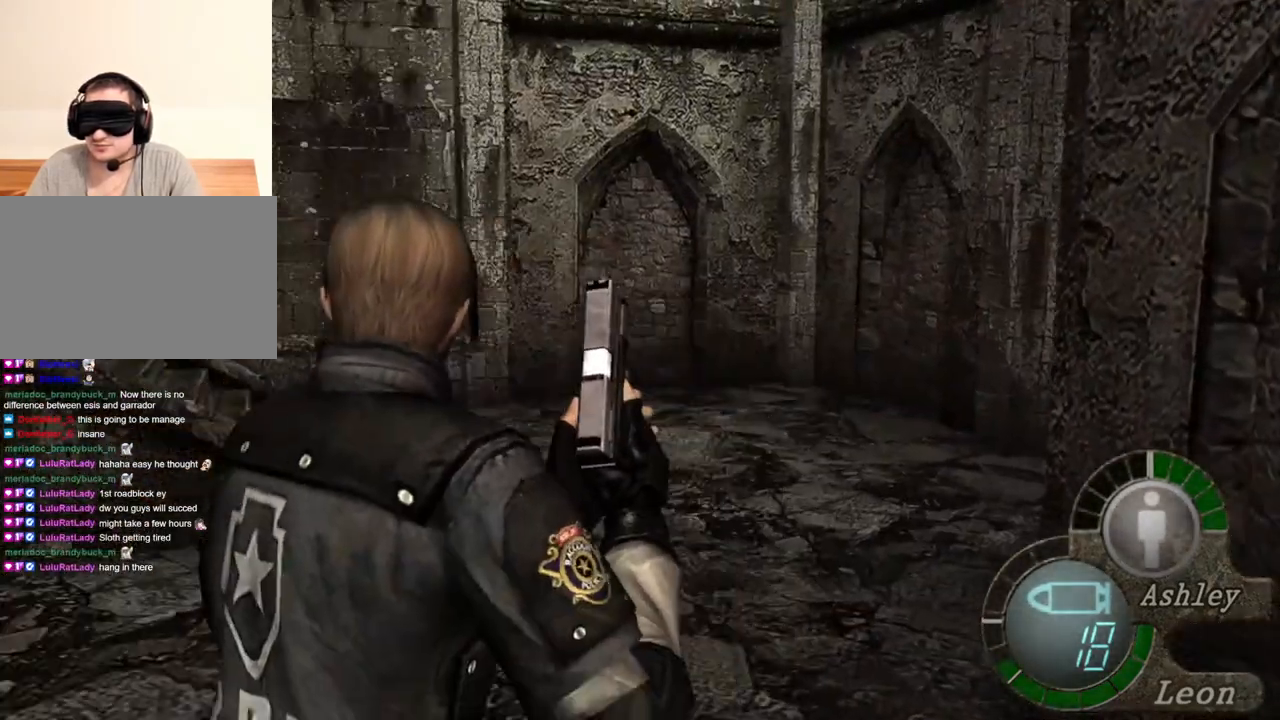
{"keys": [], "mouse": [], "events": [[67, "a", "up"]]}
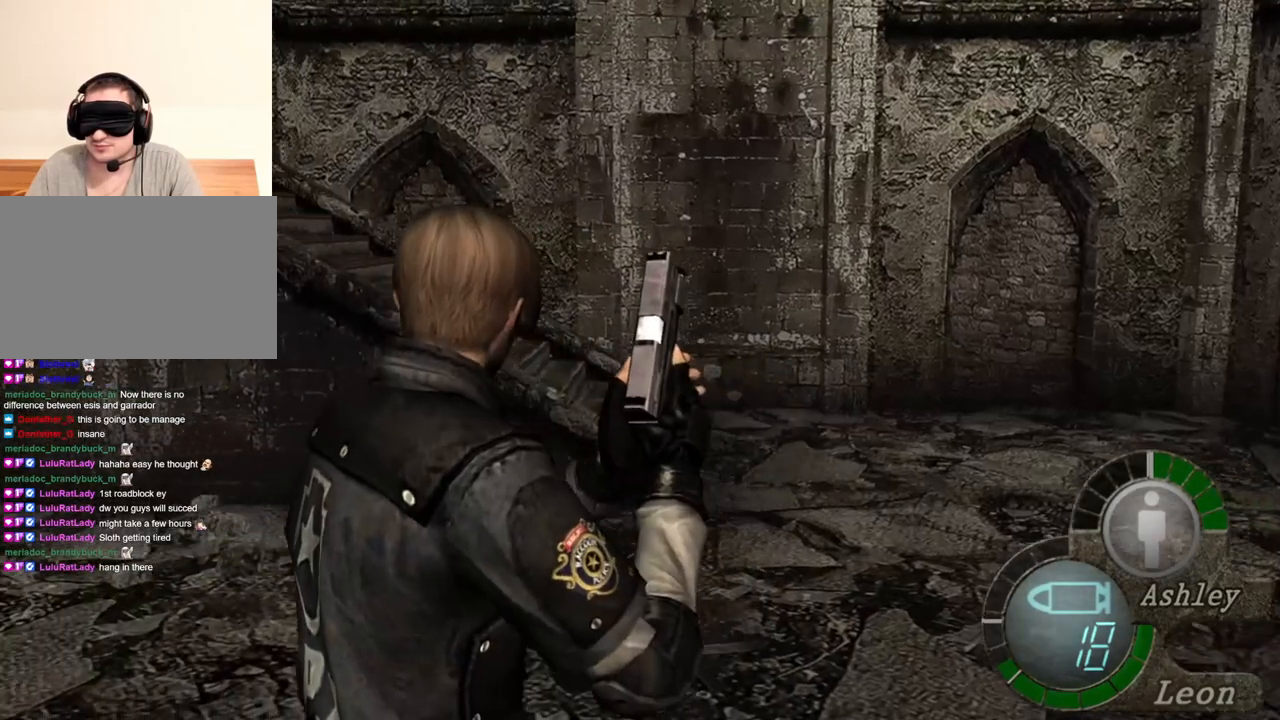
{"keys": [], "mouse": [], "events": [[433, "tab", "down"], [500, "tab", "up"]]}
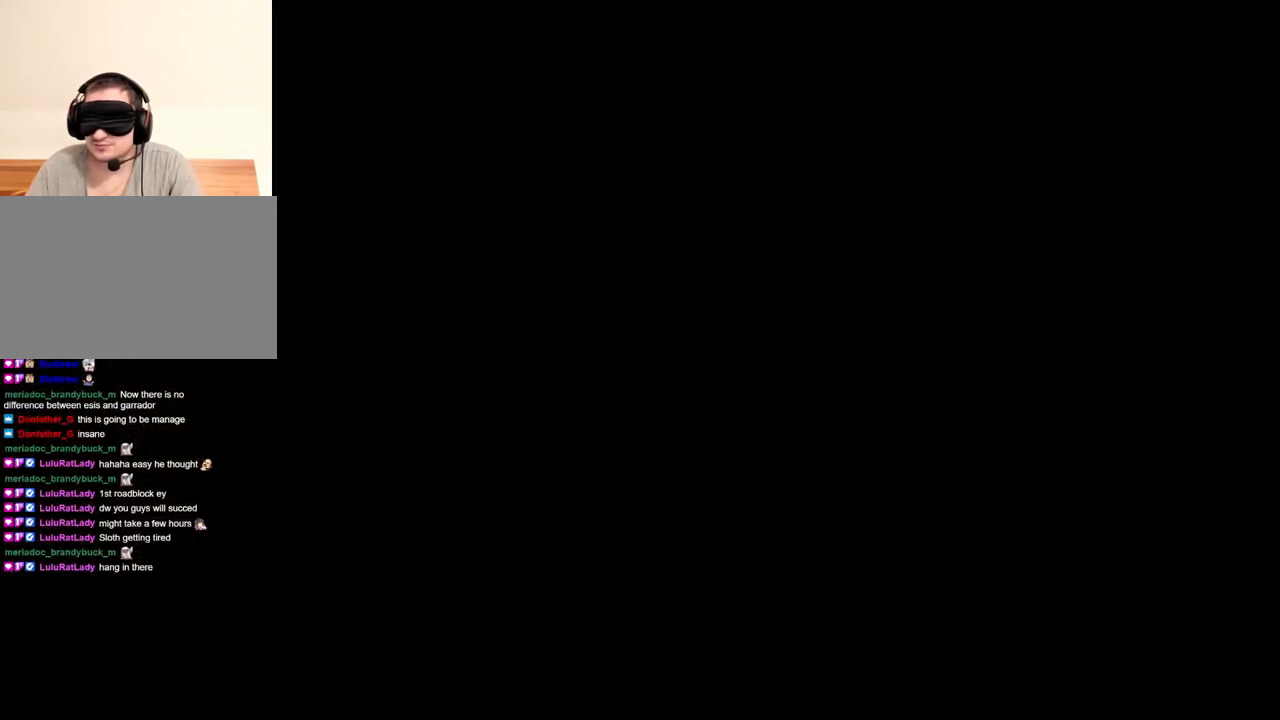
{"keys": [], "mouse": [], "events": [[400, "s", "down"], [500, "s", "up"]]}
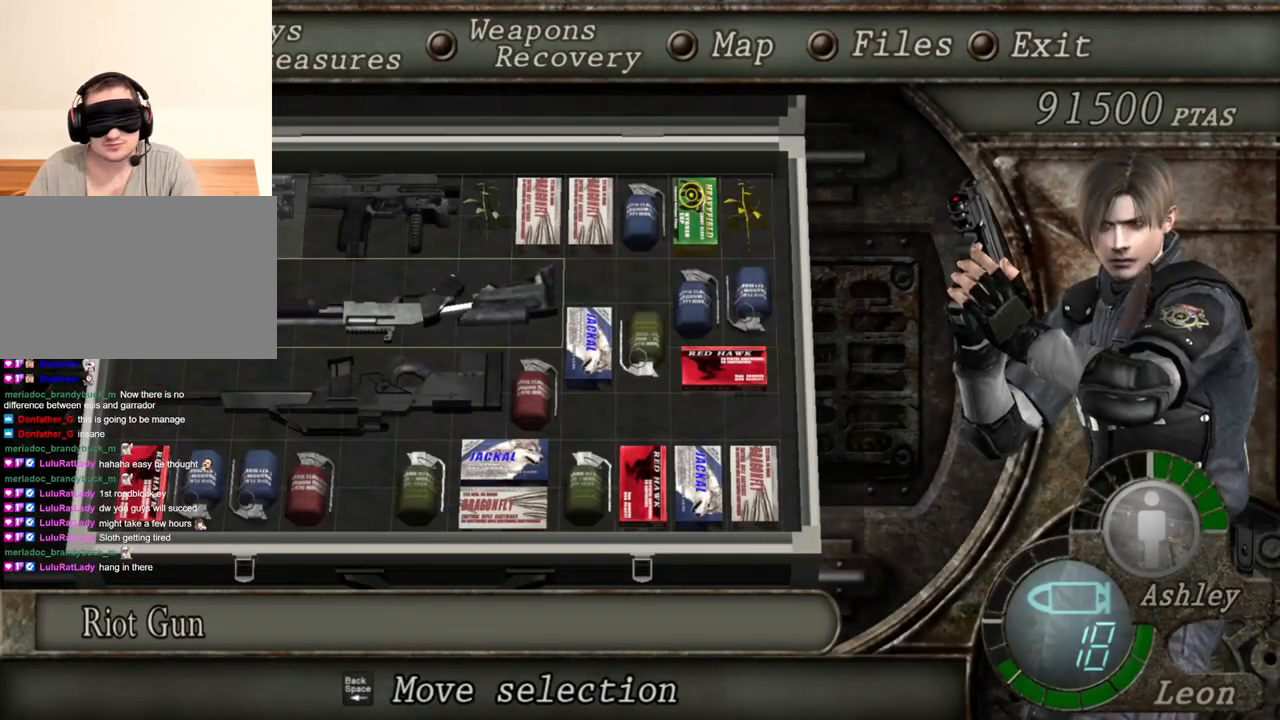
{"keys": [], "mouse": [], "events": [[67, "e", "down"], [200, "e", "up"], [233, "e", "down"], [367, "e", "up"]]}